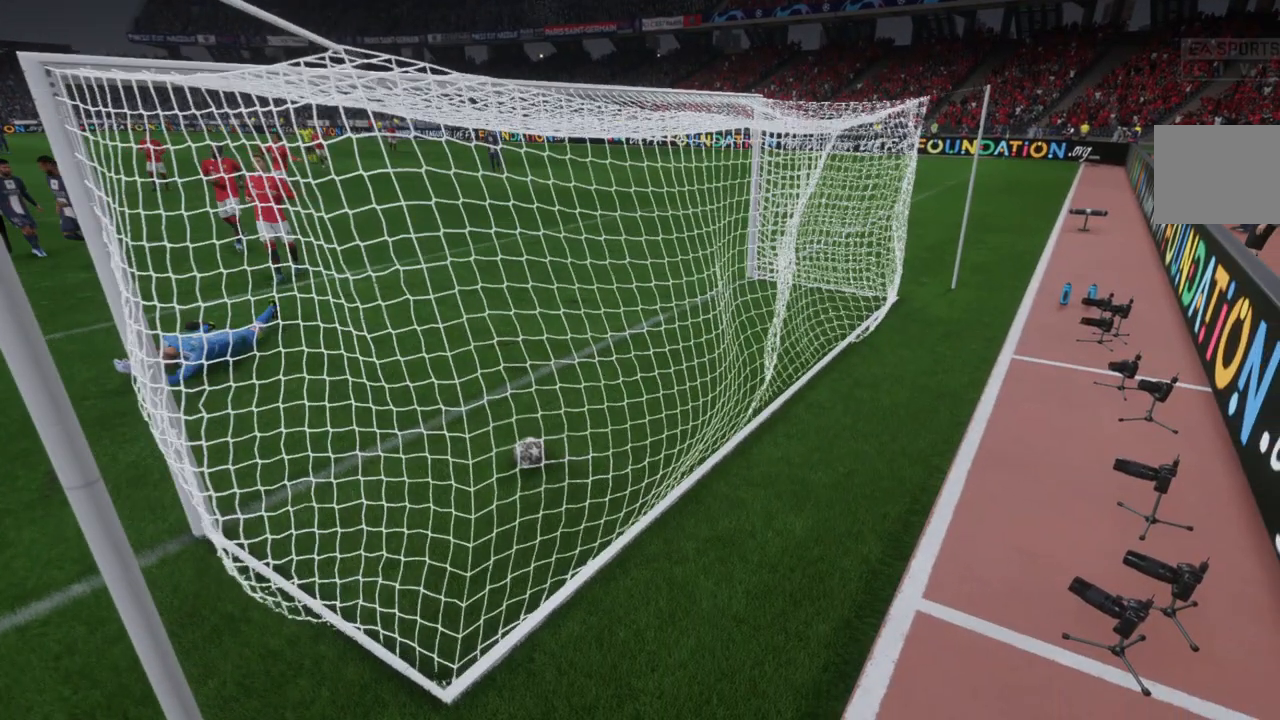
Gameplay with a controller (Xbox layout); each line is a JSON object with the inputs held at the frame after it. "events" lists button and stick changes between this image and that frame as [ms after this image, input, new state], when the widget could be followed in between. Not read: L3 R3.
{"buttons": [], "left_stick": "center", "right_stick": "center", "events": []}
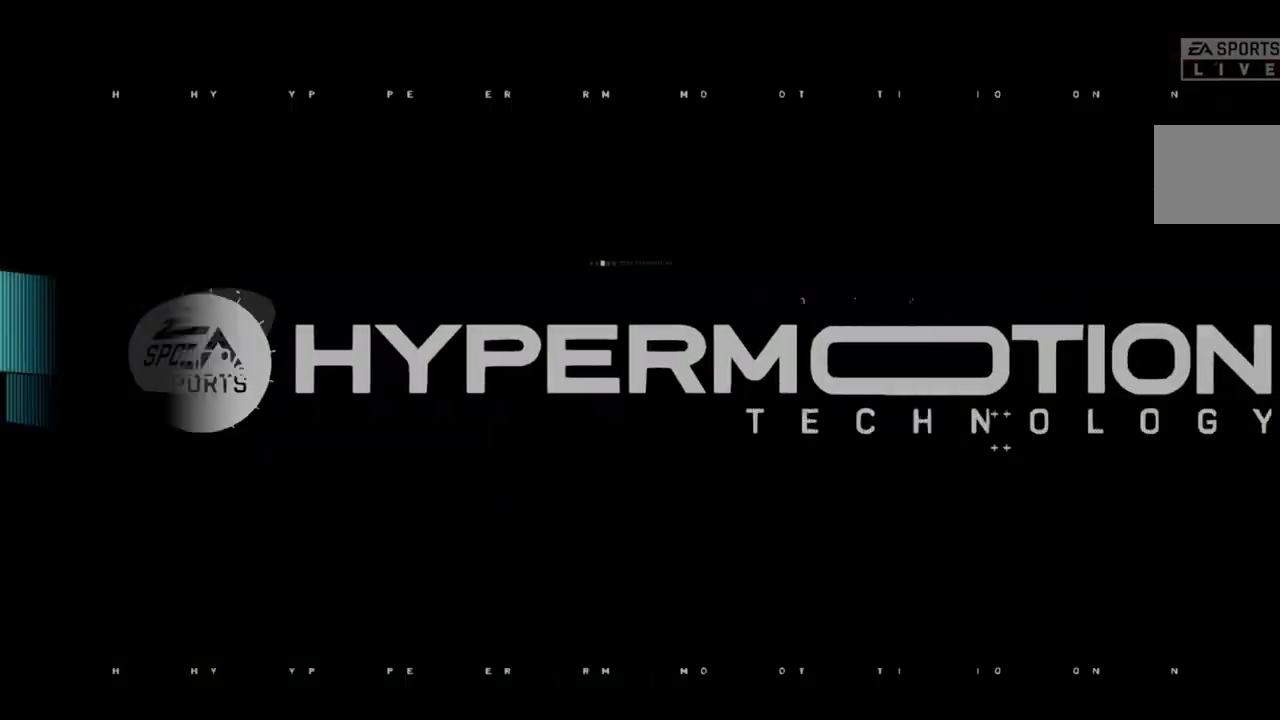
{"buttons": [], "left_stick": "center", "right_stick": "center", "events": []}
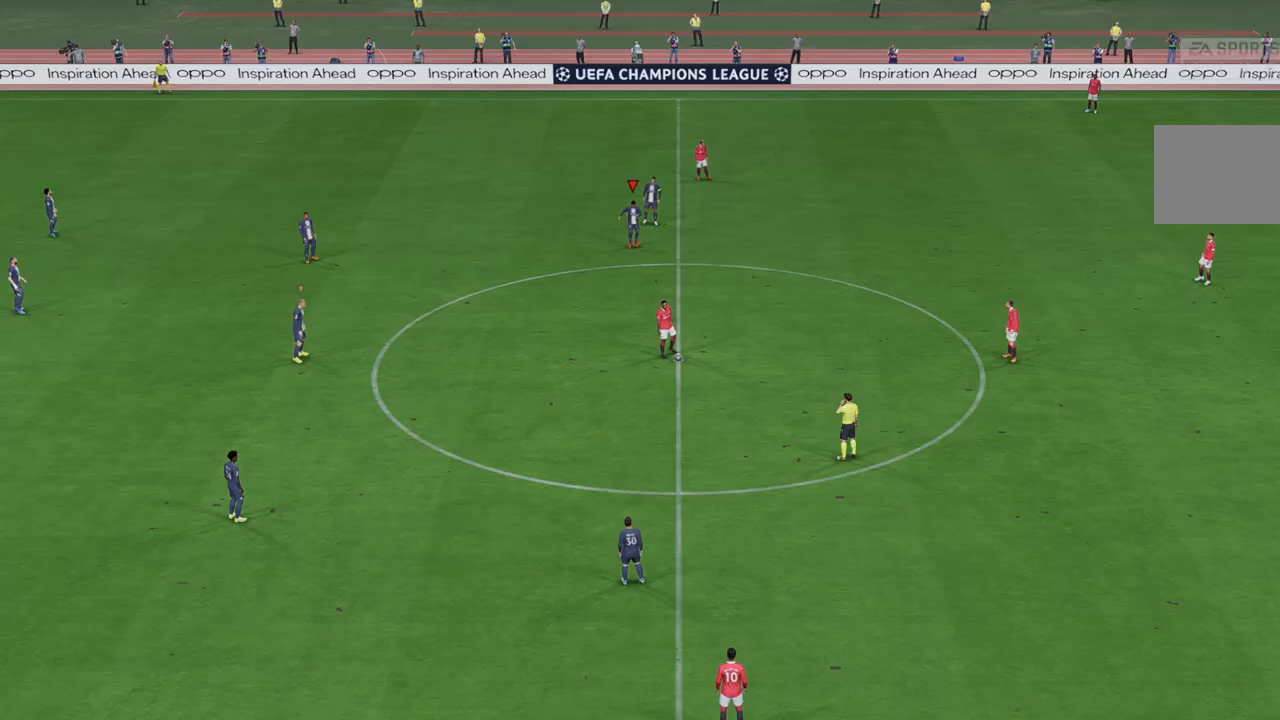
{"buttons": [], "left_stick": "center", "right_stick": "center", "events": []}
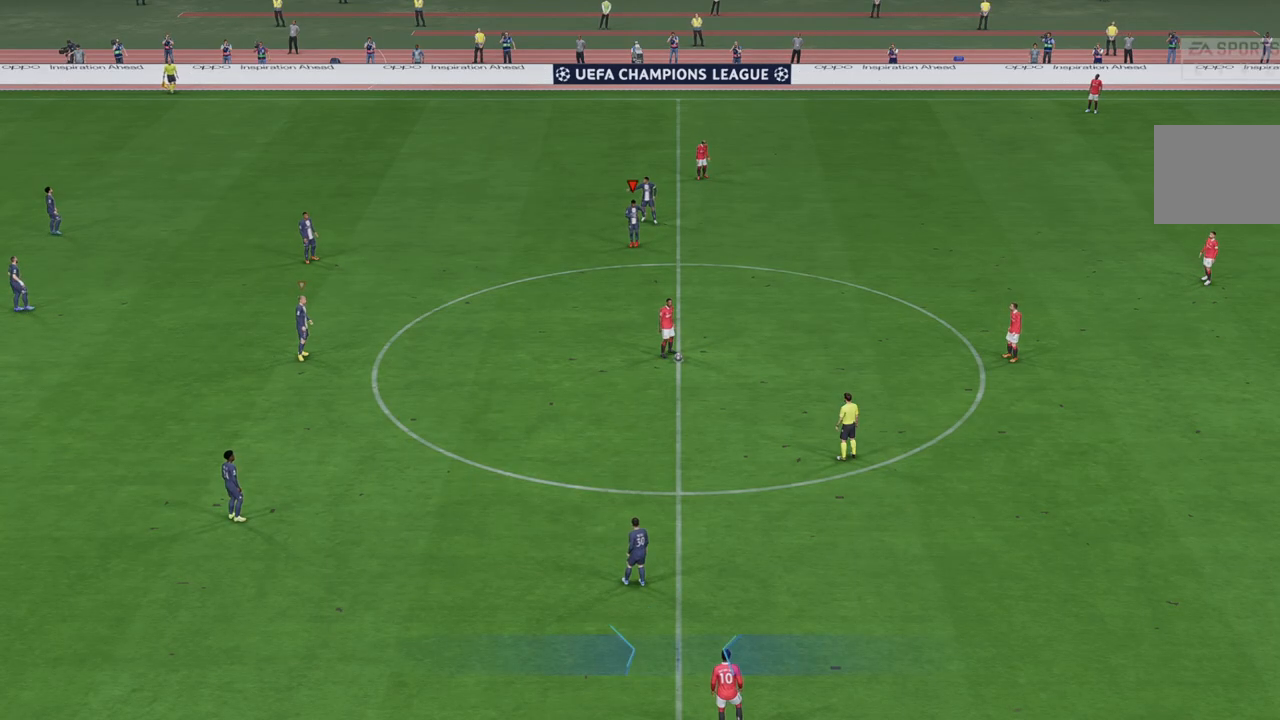
{"buttons": ["R2"], "left_stick": "down-right", "right_stick": "center", "events": [[167, "R2", "down"], [167, "left_stick", "down"], [367, "left_stick", "down-right"]]}
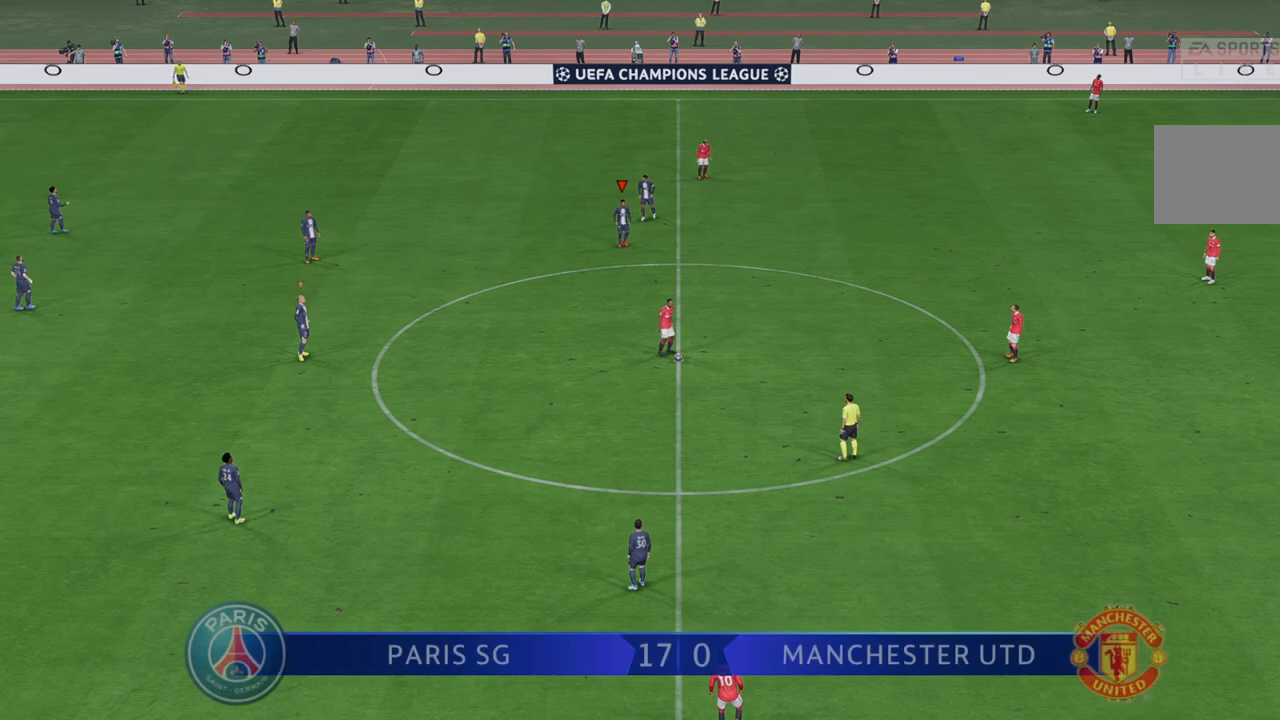
{"buttons": ["R2"], "left_stick": "down-right", "right_stick": "center", "events": []}
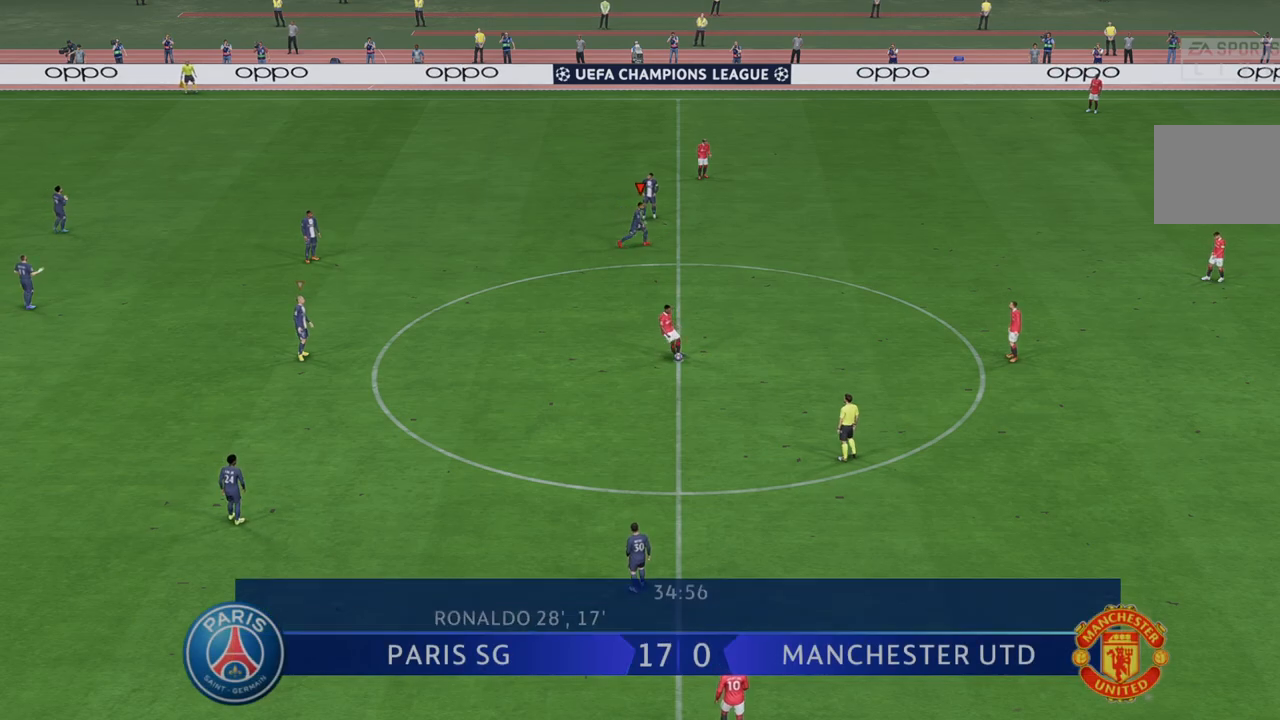
{"buttons": ["R2"], "left_stick": "down-right", "right_stick": "center", "events": []}
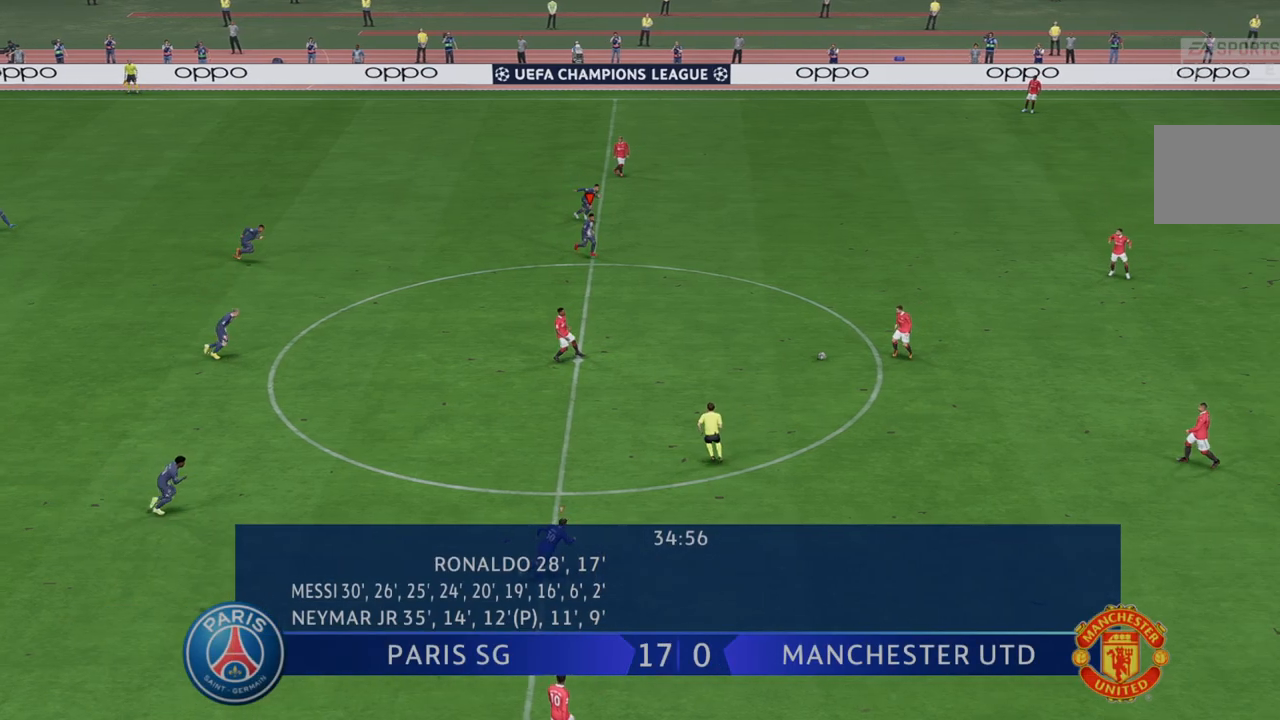
{"buttons": ["R2"], "left_stick": "right", "right_stick": "center", "events": [[367, "left_stick", "right"]]}
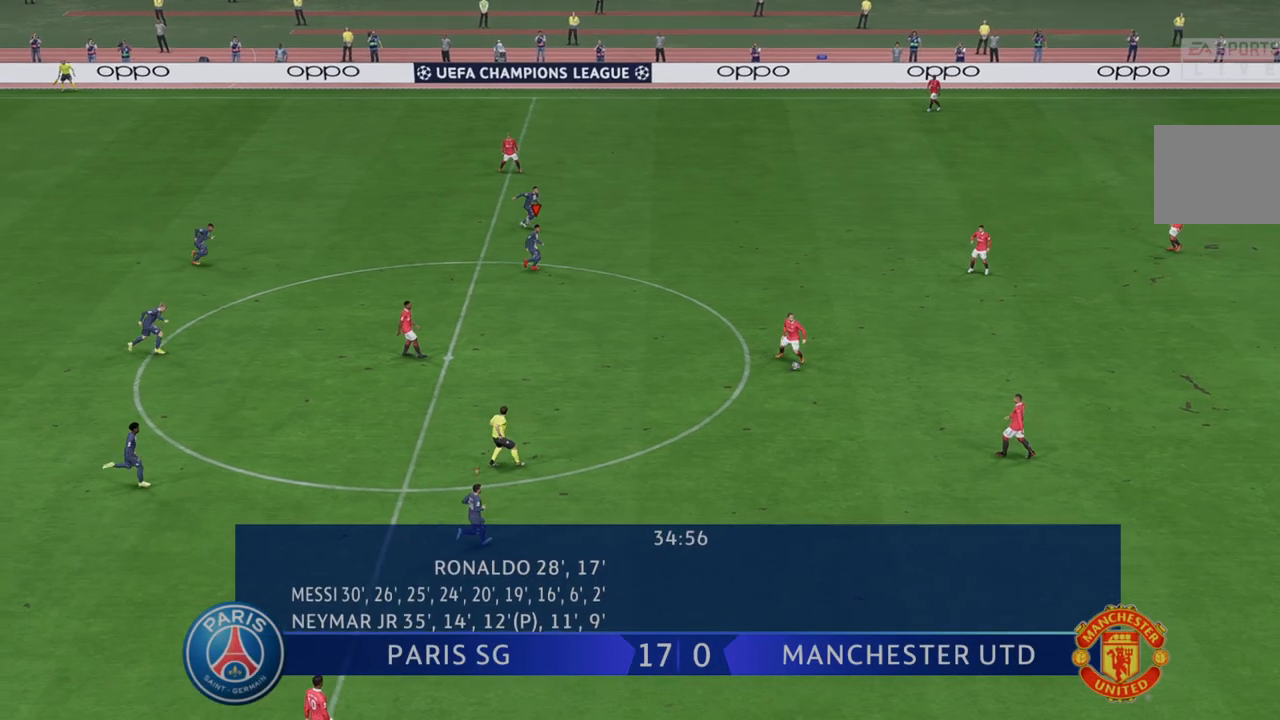
{"buttons": ["R2"], "left_stick": "up-right", "right_stick": "center", "events": [[267, "L1", "down"], [367, "left_stick", "up-right"], [467, "L1", "up"]]}
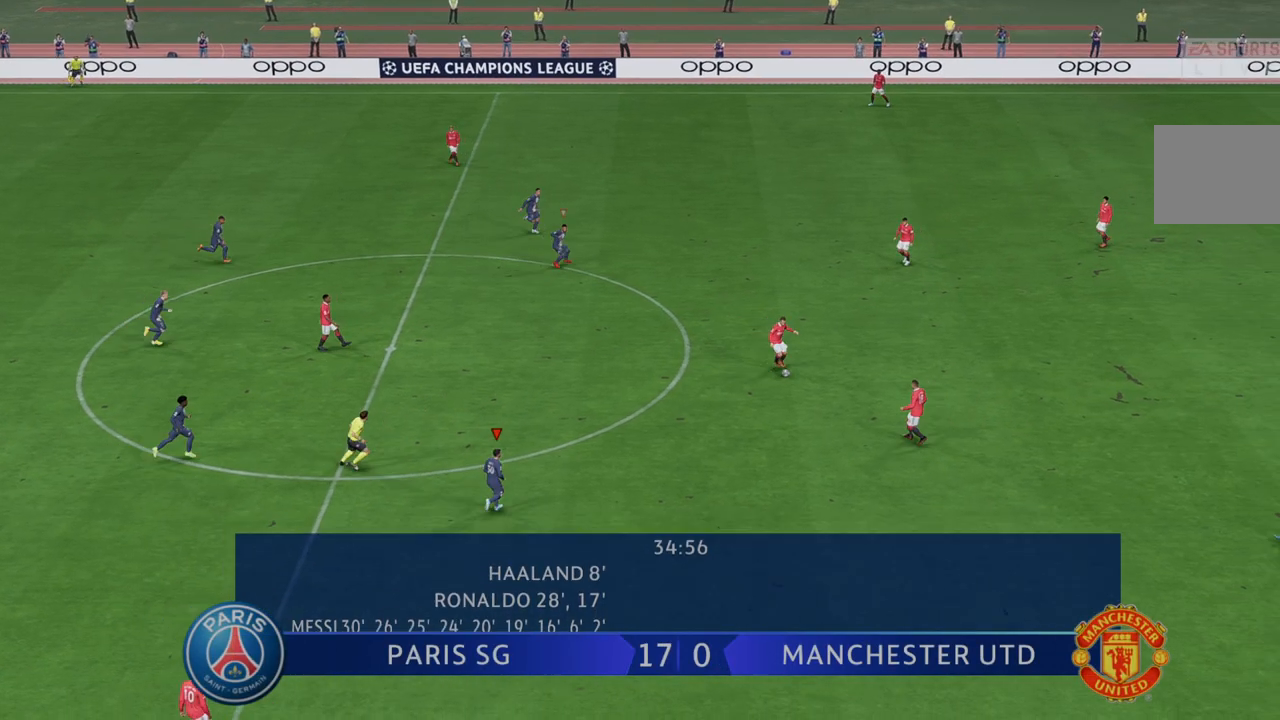
{"buttons": ["R2"], "left_stick": "right", "right_stick": "center", "events": [[133, "left_stick", "right"]]}
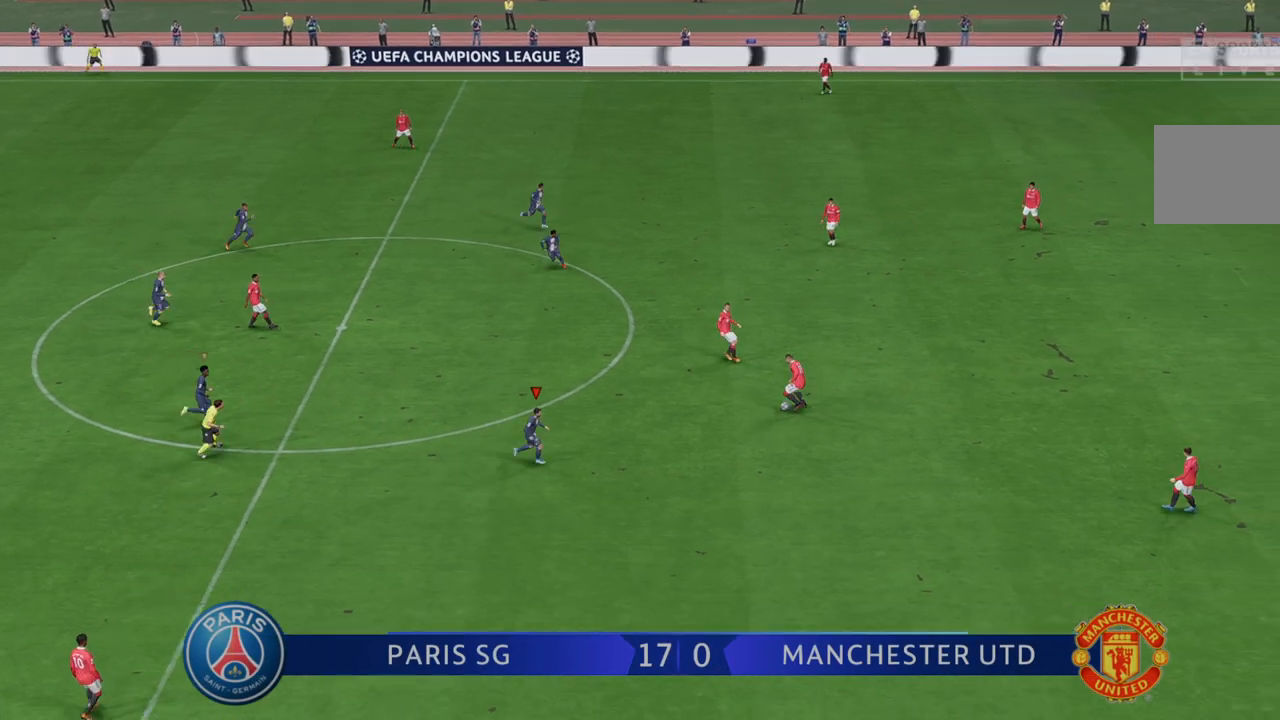
{"buttons": ["R2"], "left_stick": "up-right", "right_stick": "center", "events": [[33, "left_stick", "up-right"]]}
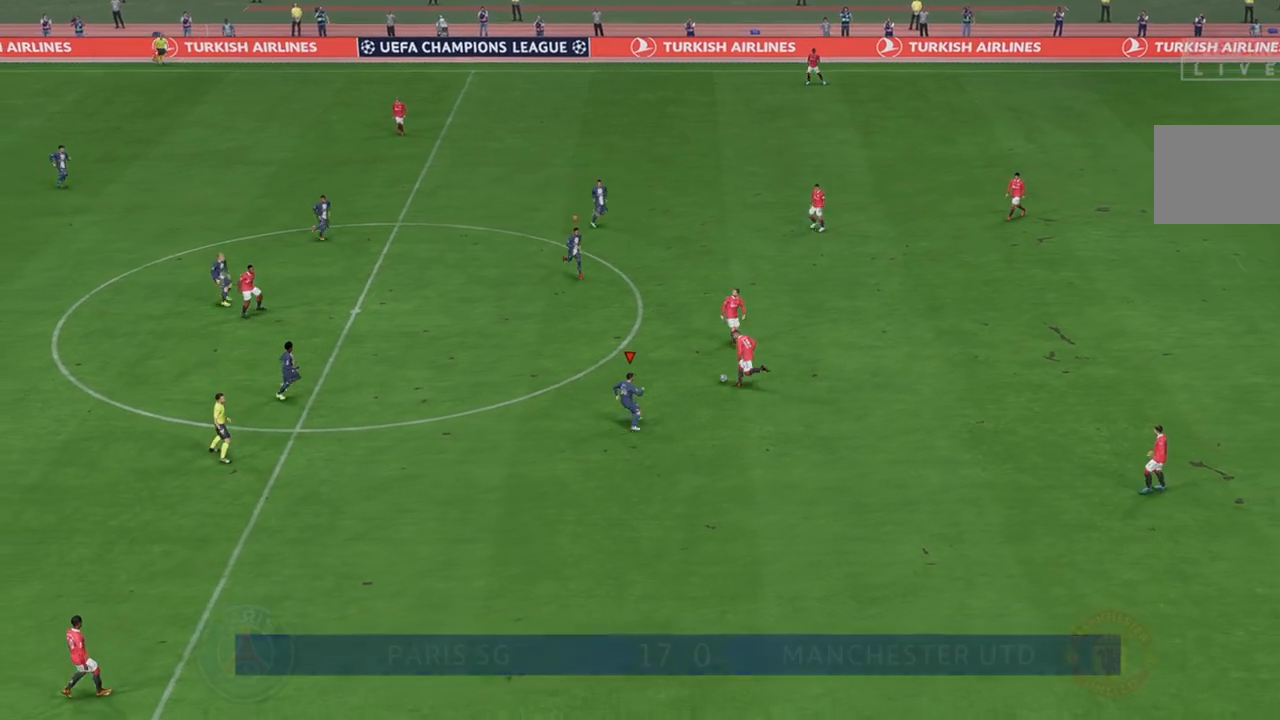
{"buttons": ["R2"], "left_stick": "up", "right_stick": "center", "events": [[250, "left_stick", "up"], [267, "L1", "down"], [417, "L1", "up"]]}
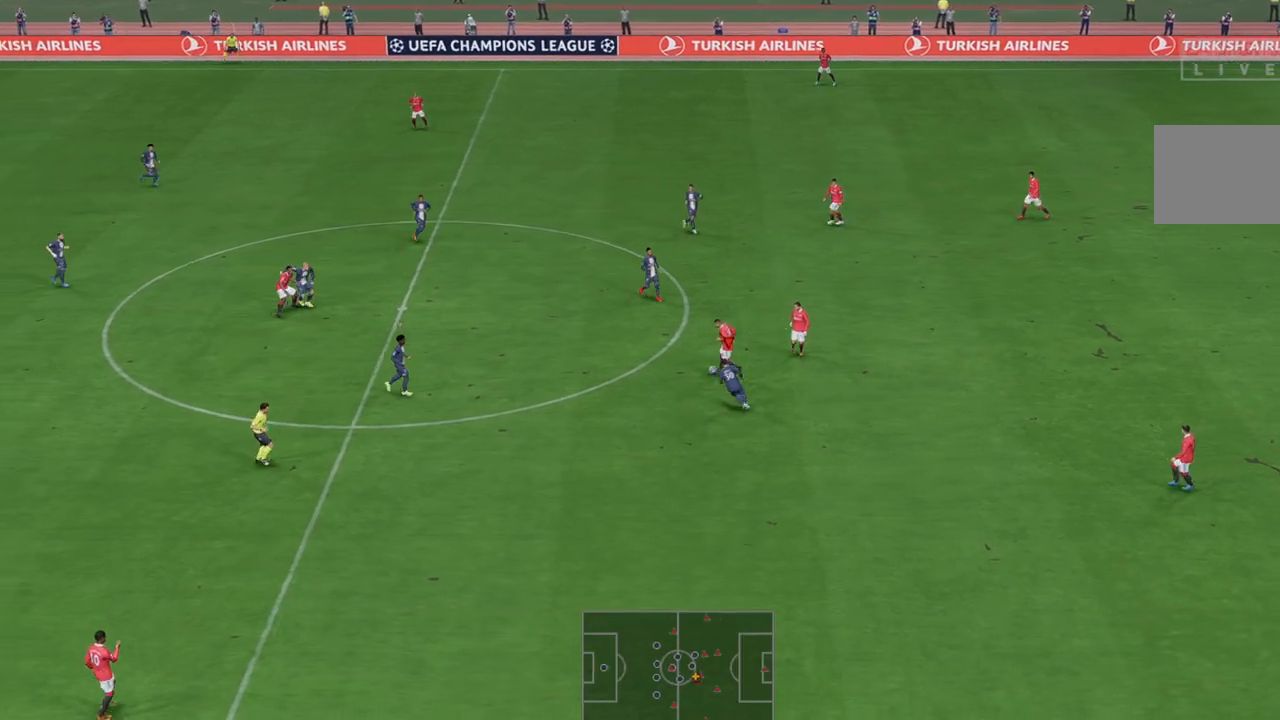
{"buttons": ["R2"], "left_stick": "up-right", "right_stick": "center", "events": [[383, "left_stick", "up-right"]]}
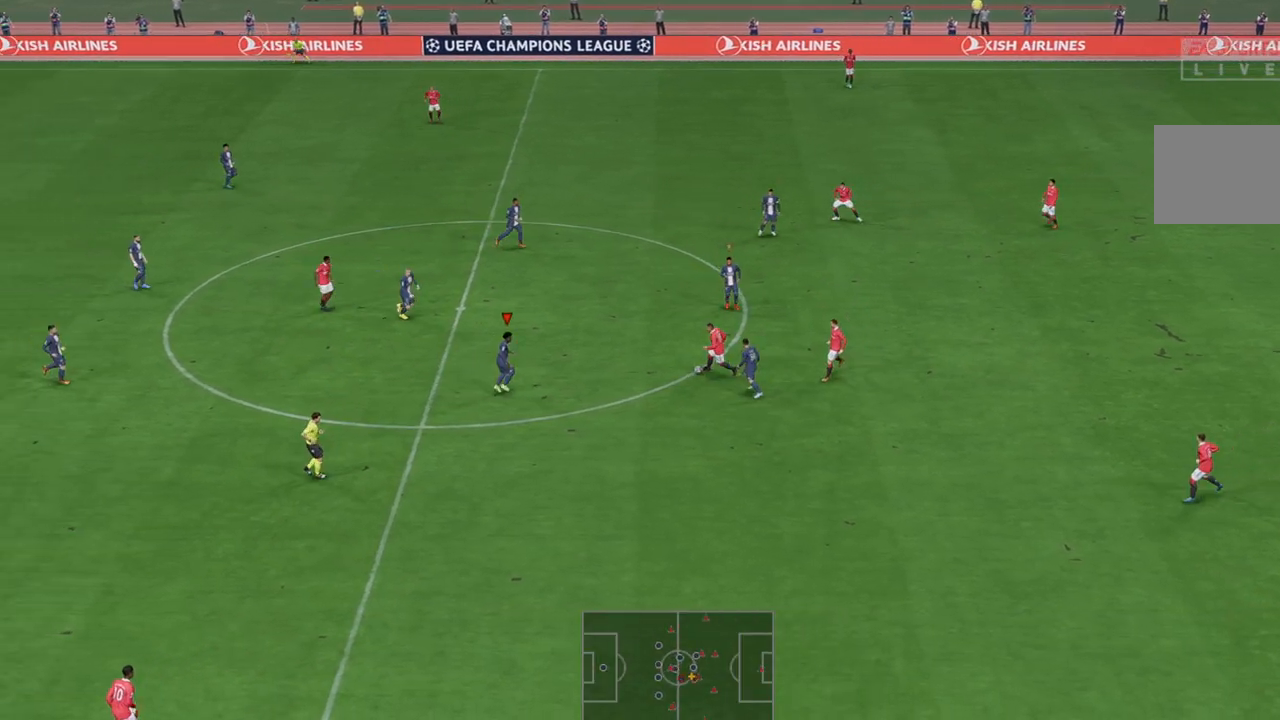
{"buttons": ["R2"], "left_stick": "down-right", "right_stick": "center", "events": [[383, "left_stick", "right"], [483, "left_stick", "down-right"]]}
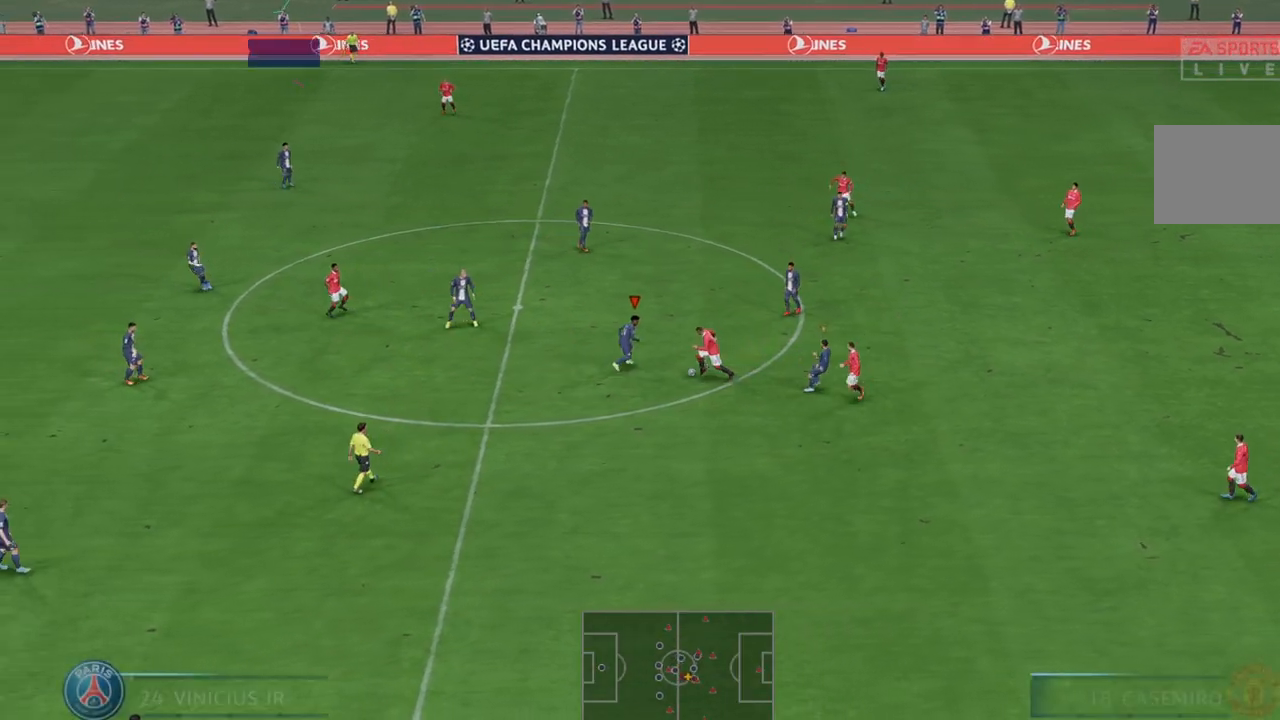
{"buttons": ["R2"], "left_stick": "down-right", "right_stick": "center", "events": []}
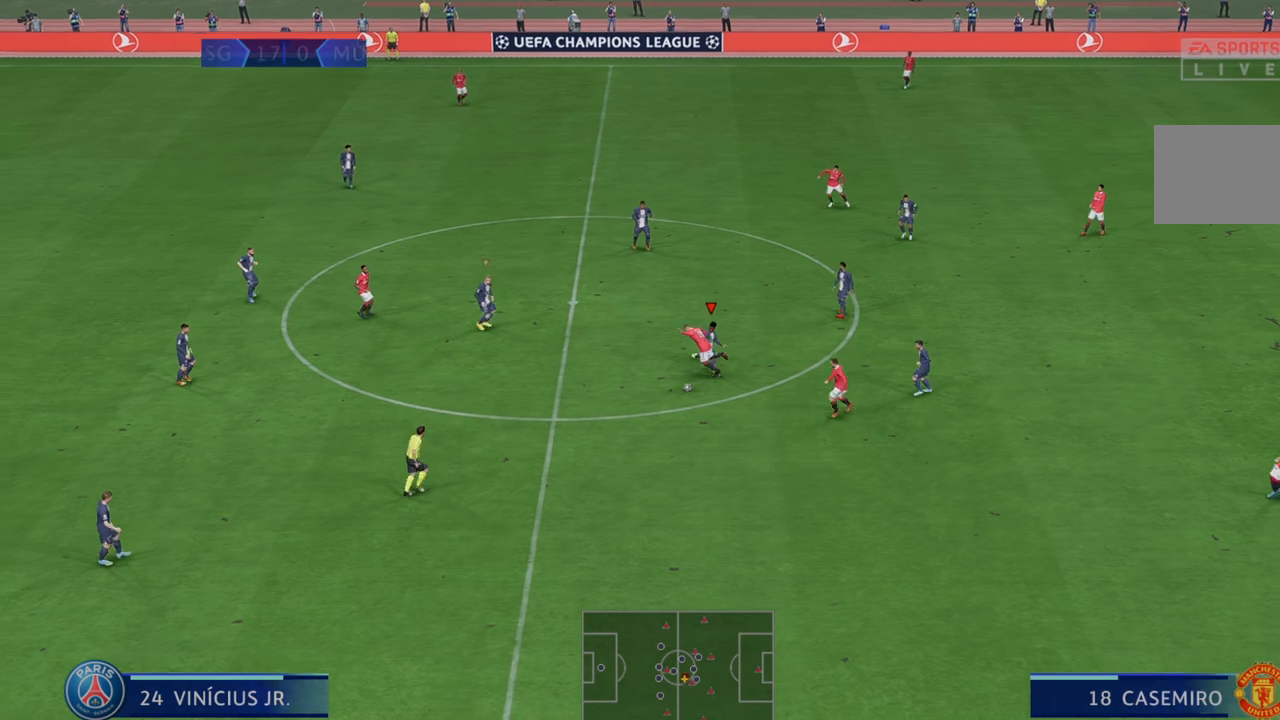
{"buttons": ["R2"], "left_stick": "down", "right_stick": "center", "events": [[50, "left_stick", "down"]]}